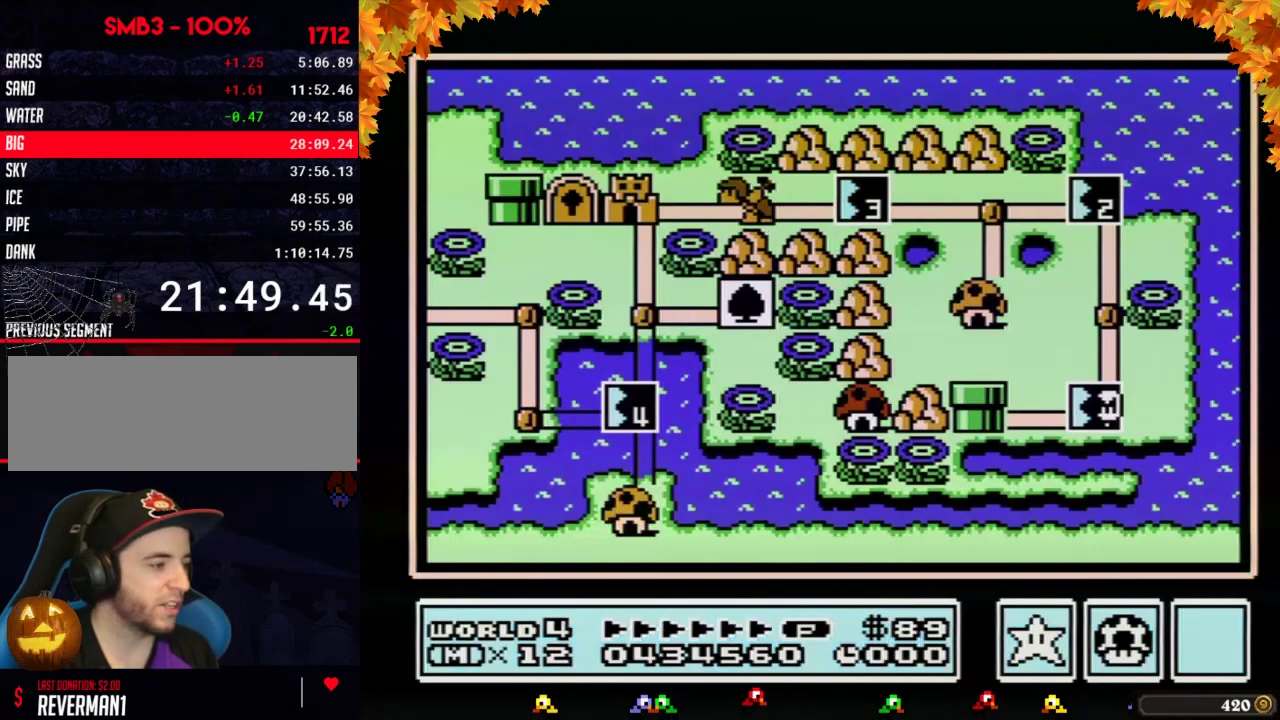
Gameplay with a controller (Nintendo layout); each line is a JSON object with the inputs held at the frame after it. "events" lists button and stick changes between this image and that frame as [ms after this image, input, new state], when the widget could be followed in between. Not read: L3 R3.
{"buttons": ["DPAD_UP"], "events": [[250, "DPAD_UP", "down"]]}
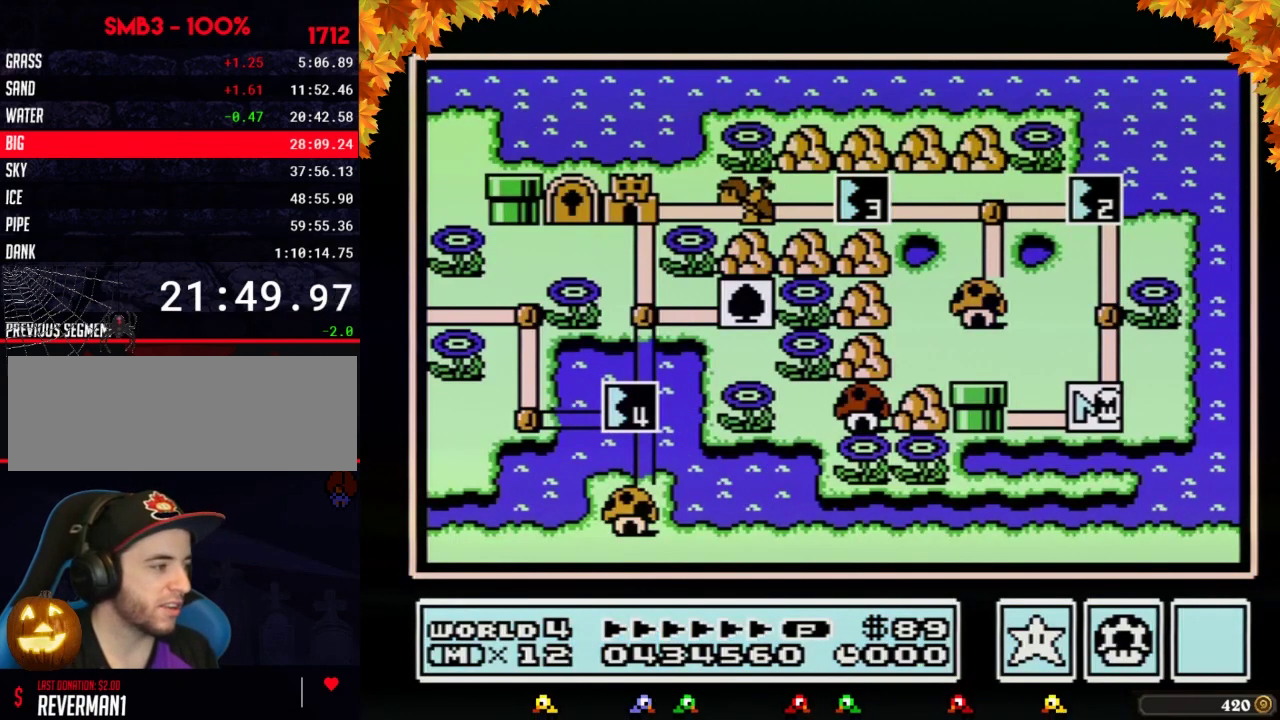
{"buttons": ["DPAD_UP"]}
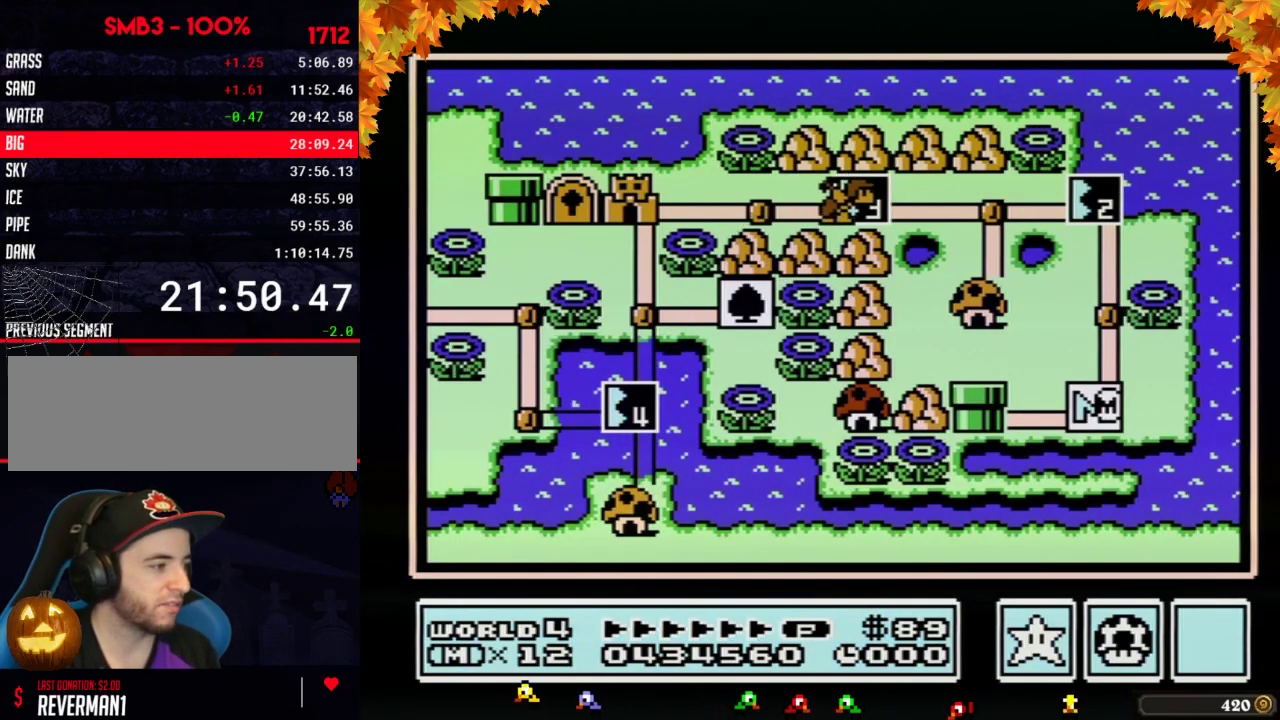
{"buttons": ["DPAD_UP"]}
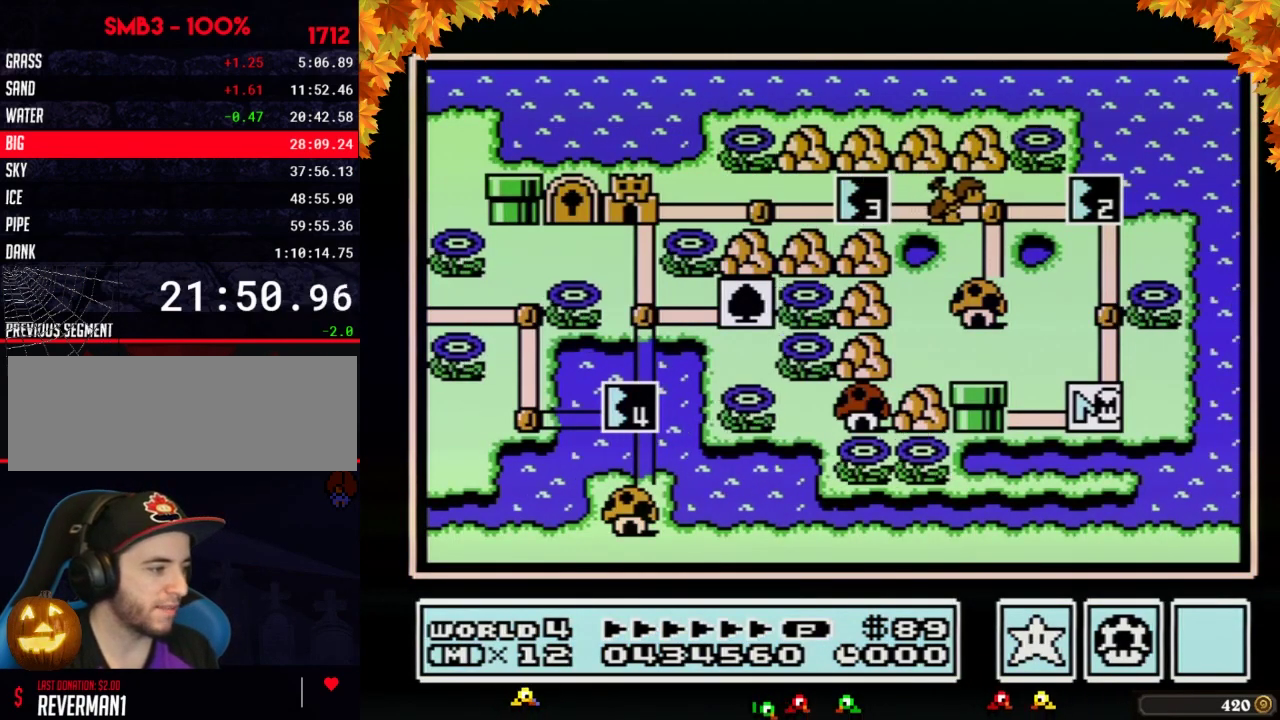
{"buttons": ["DPAD_UP"]}
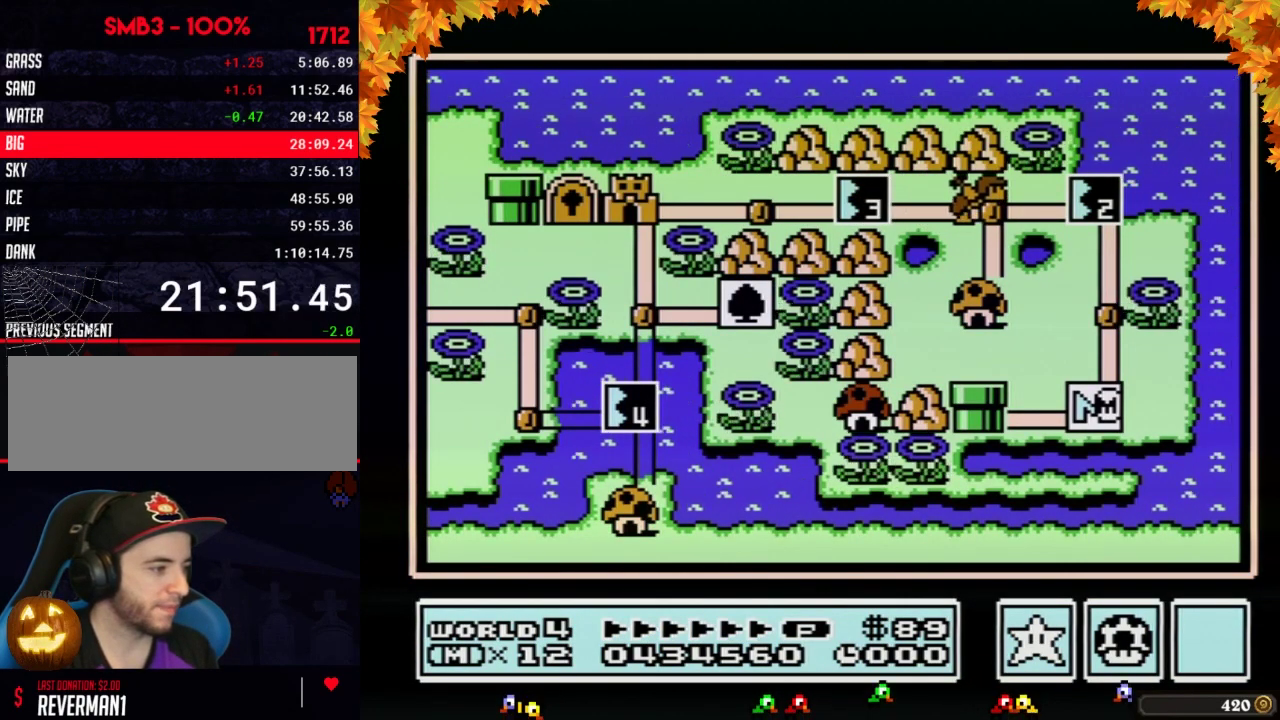
{"buttons": ["DPAD_UP"]}
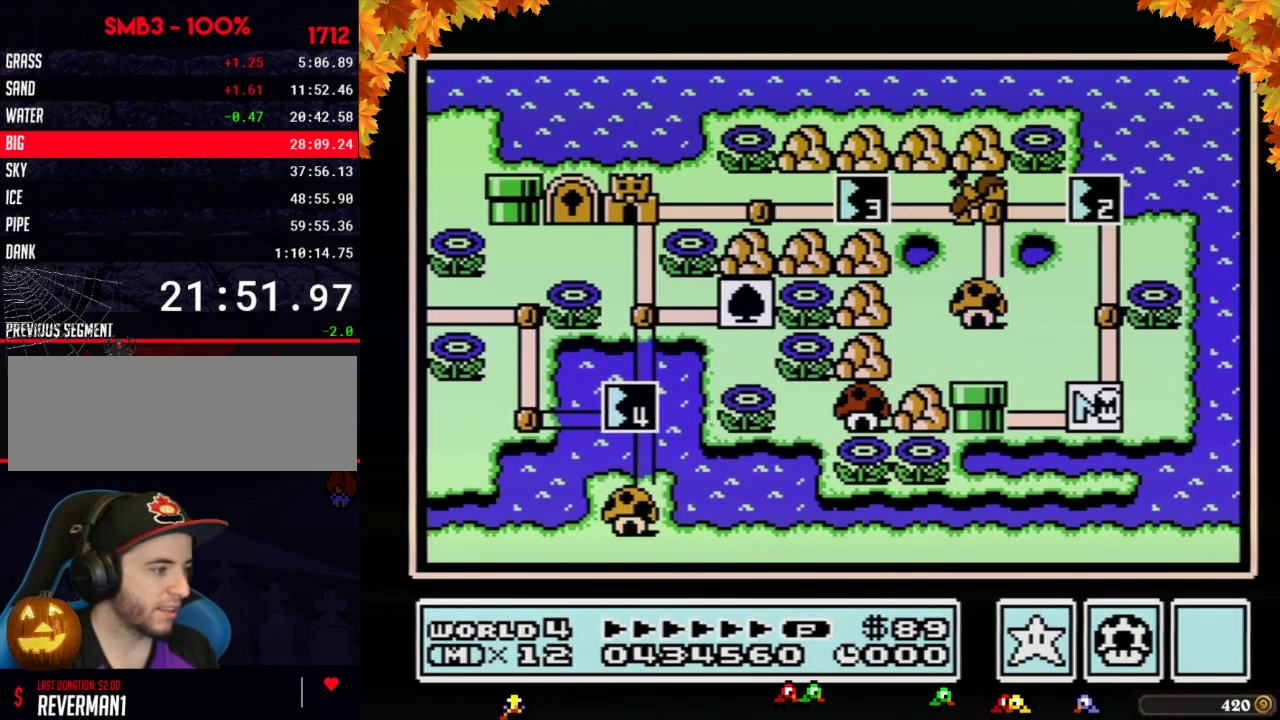
{"buttons": ["DPAD_UP"]}
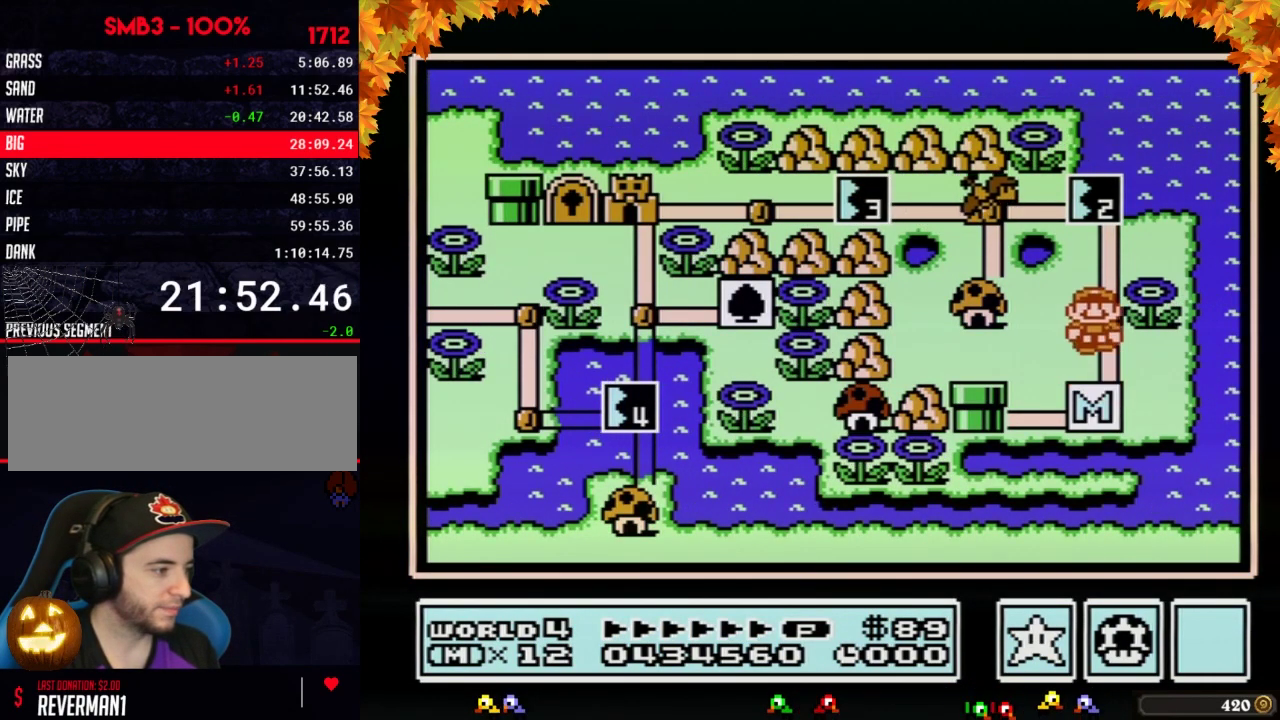
{"buttons": [], "events": [[133, "DPAD_UP", "up"], [233, "DPAD_UP", "down"], [450, "DPAD_UP", "up"]]}
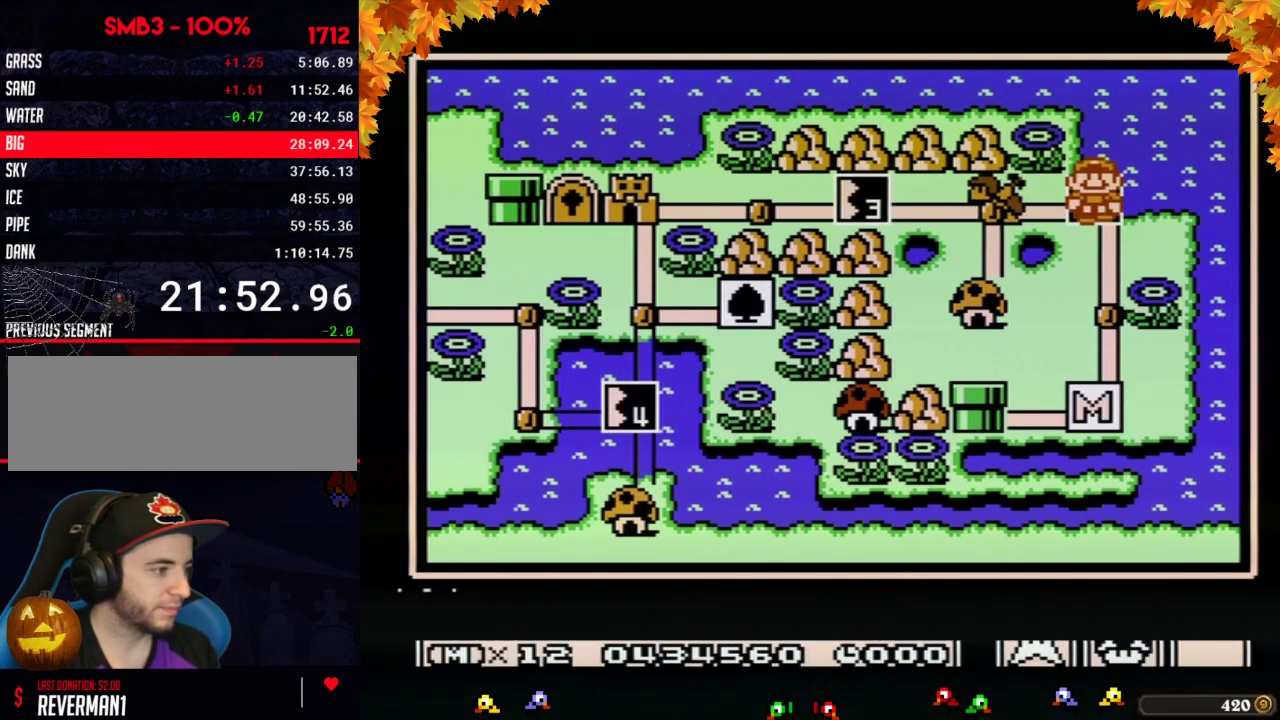
{"buttons": [], "events": [[33, "B", "down"], [100, "B", "up"], [350, "DPAD_LEFT", "down"], [417, "A", "down"], [417, "DPAD_LEFT", "up"], [500, "A", "up"]]}
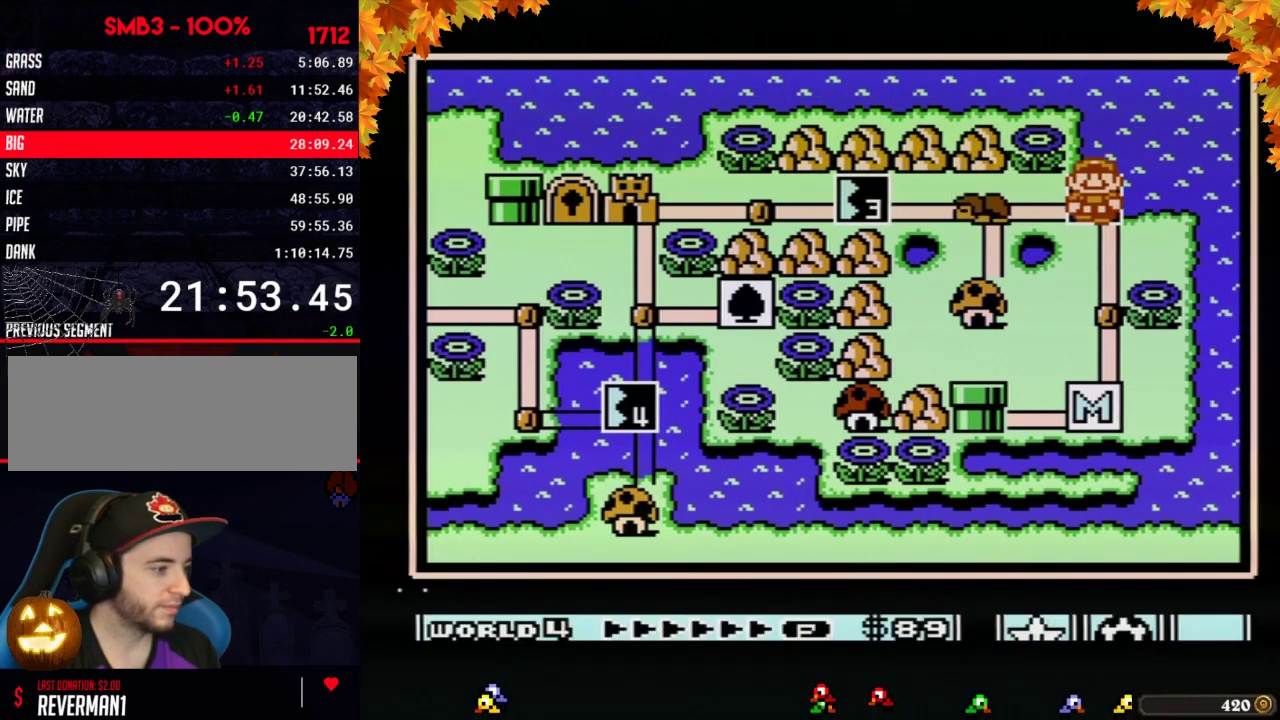
{"buttons": ["A"], "events": [[100, "A", "down"]]}
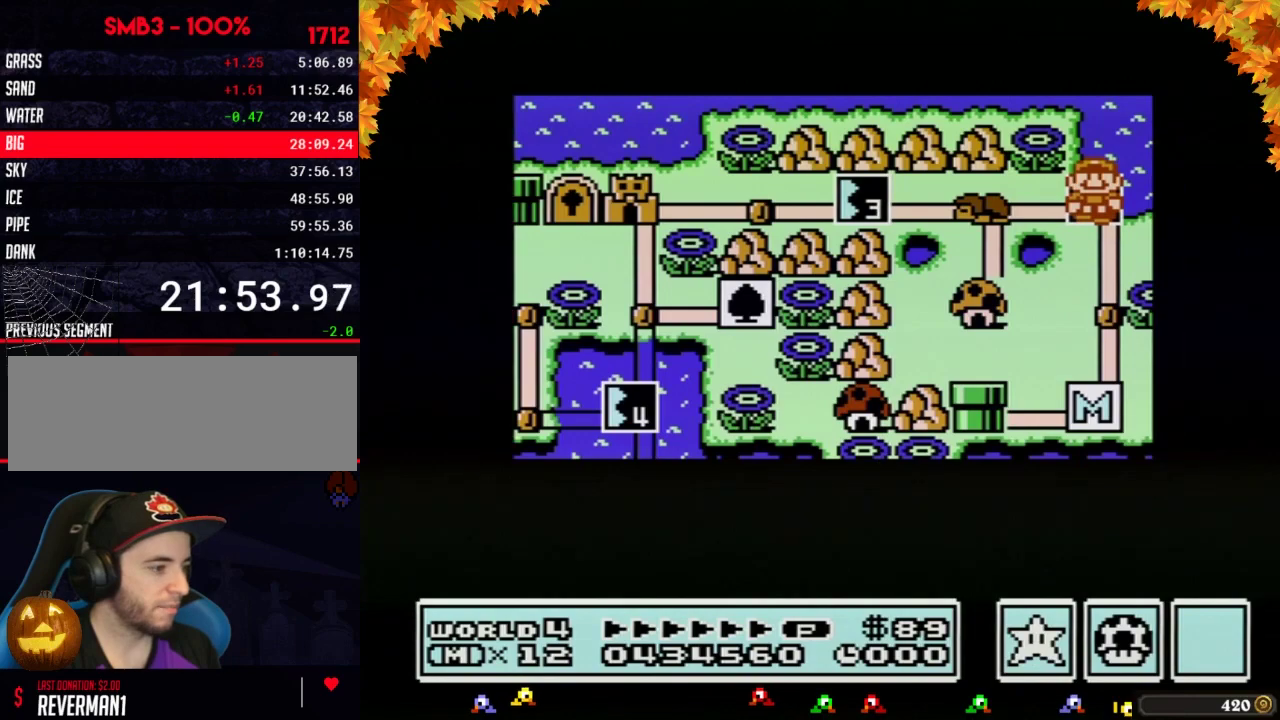
{"buttons": ["A"]}
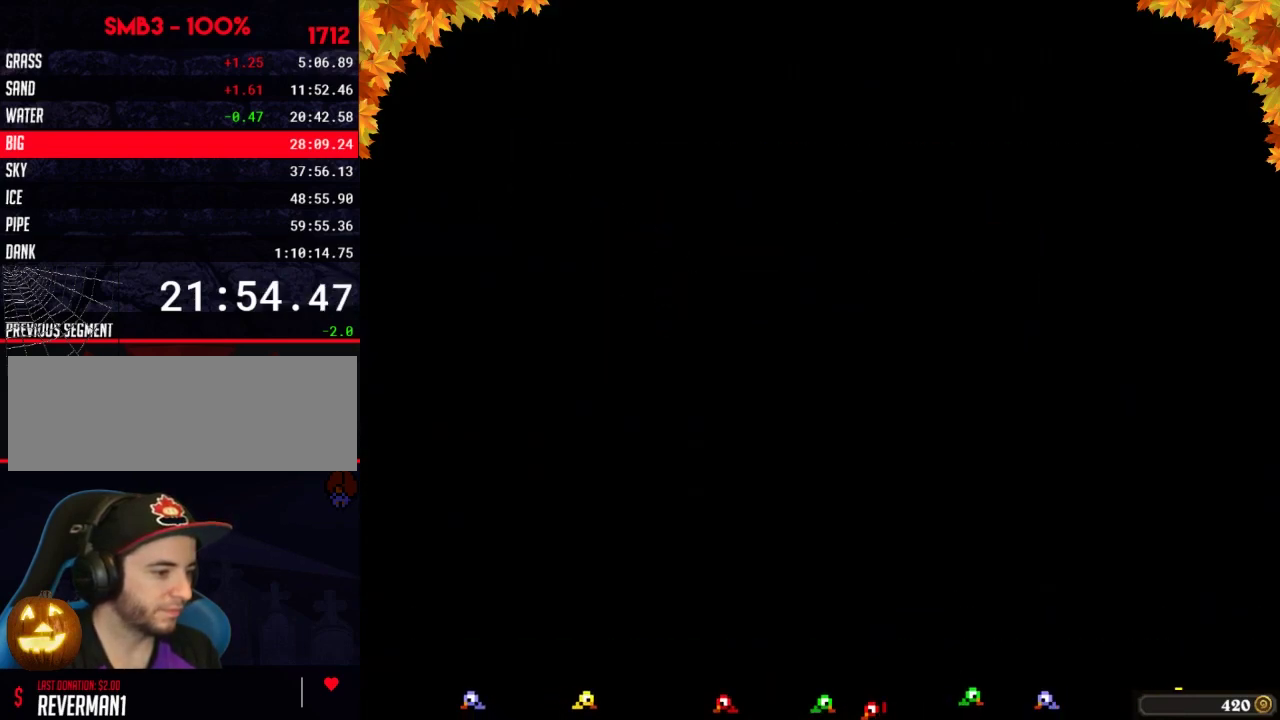
{"buttons": ["B", "DPAD_RIGHT"], "events": [[167, "A", "up"], [250, "A", "down"], [283, "A", "up"], [283, "B", "down"], [283, "DPAD_RIGHT", "down"]]}
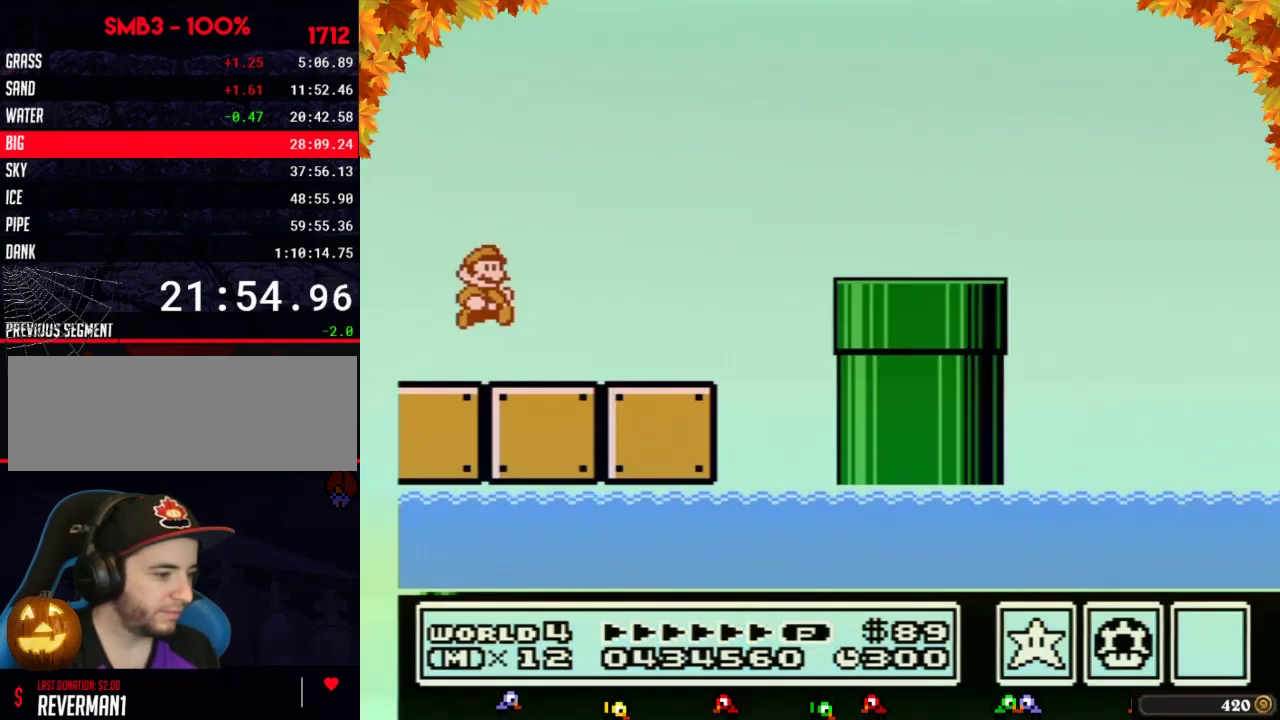
{"buttons": ["B", "DPAD_RIGHT"]}
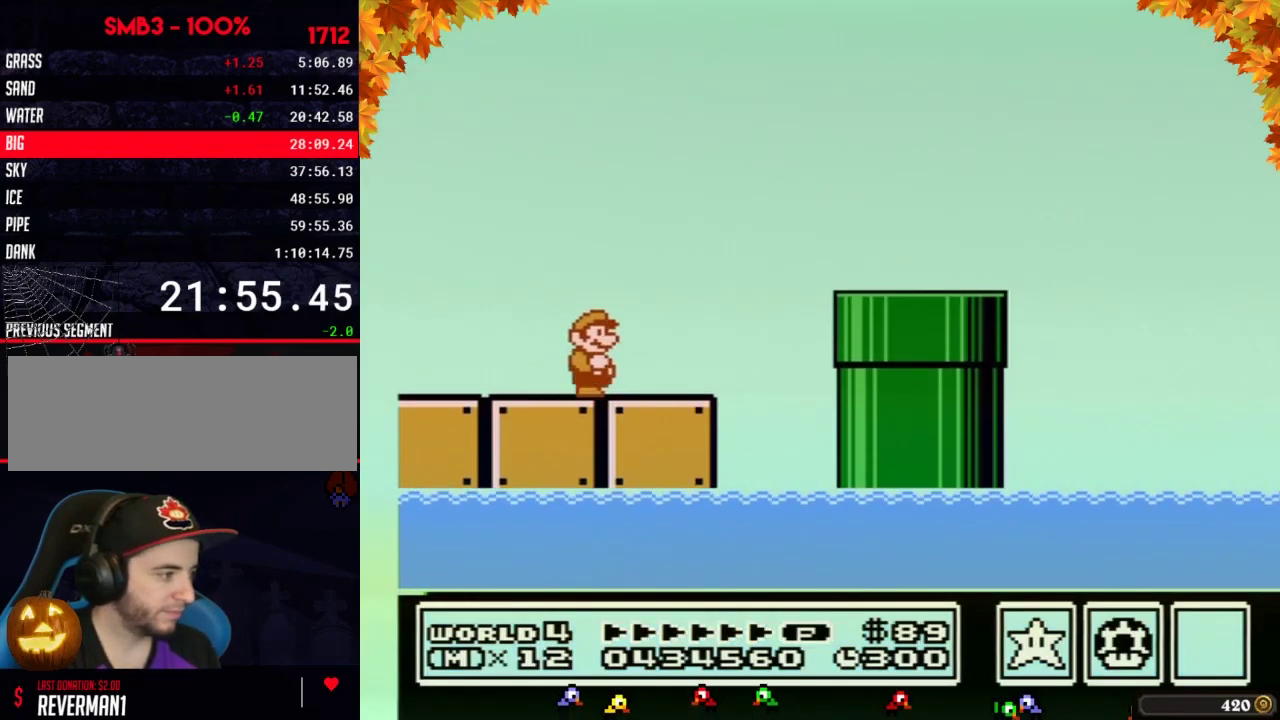
{"buttons": ["B", "DPAD_RIGHT"], "events": [[317, "A", "down"], [383, "A", "up"]]}
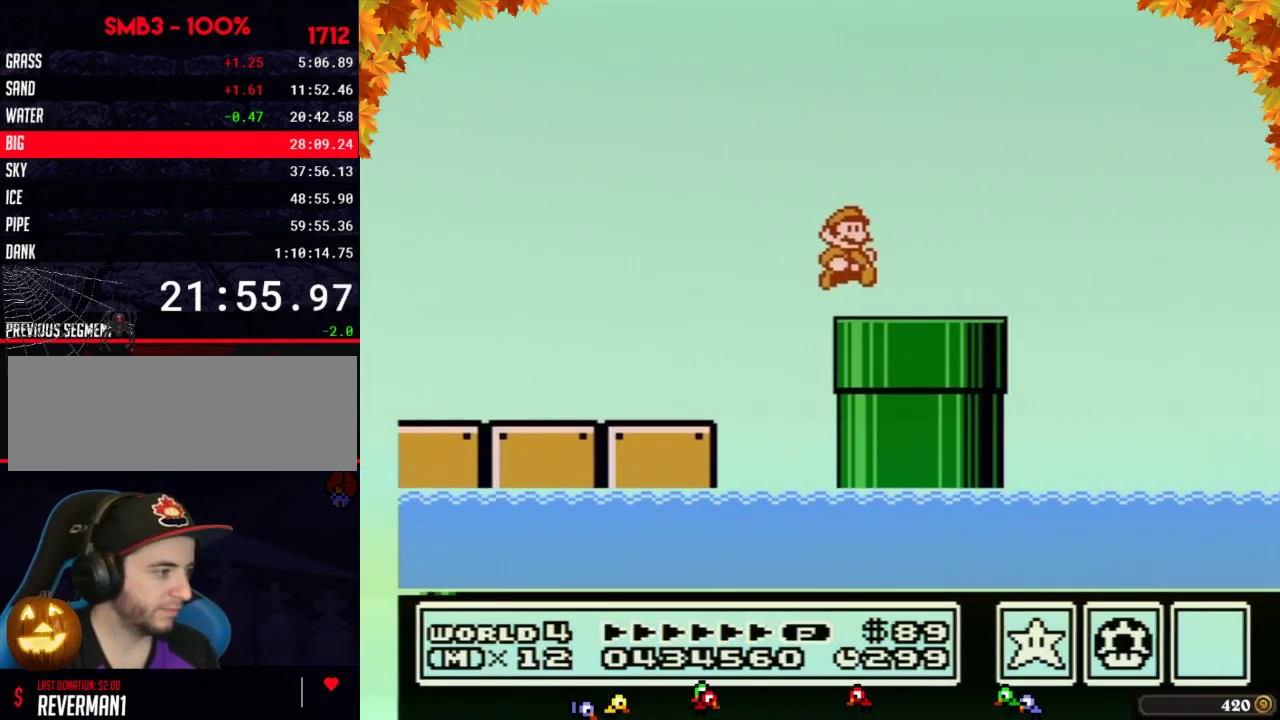
{"buttons": ["A", "B", "DPAD_RIGHT"], "events": [[350, "A", "down"]]}
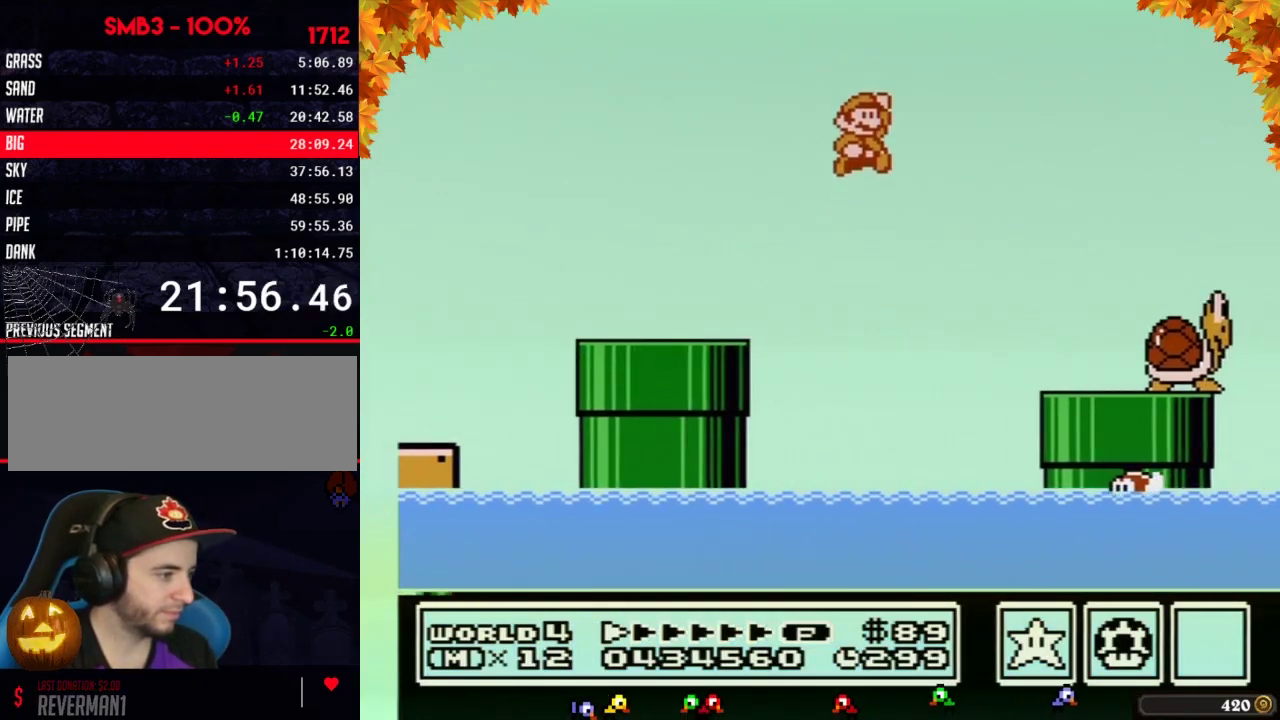
{"buttons": ["B", "DPAD_RIGHT"], "events": [[133, "A", "up"]]}
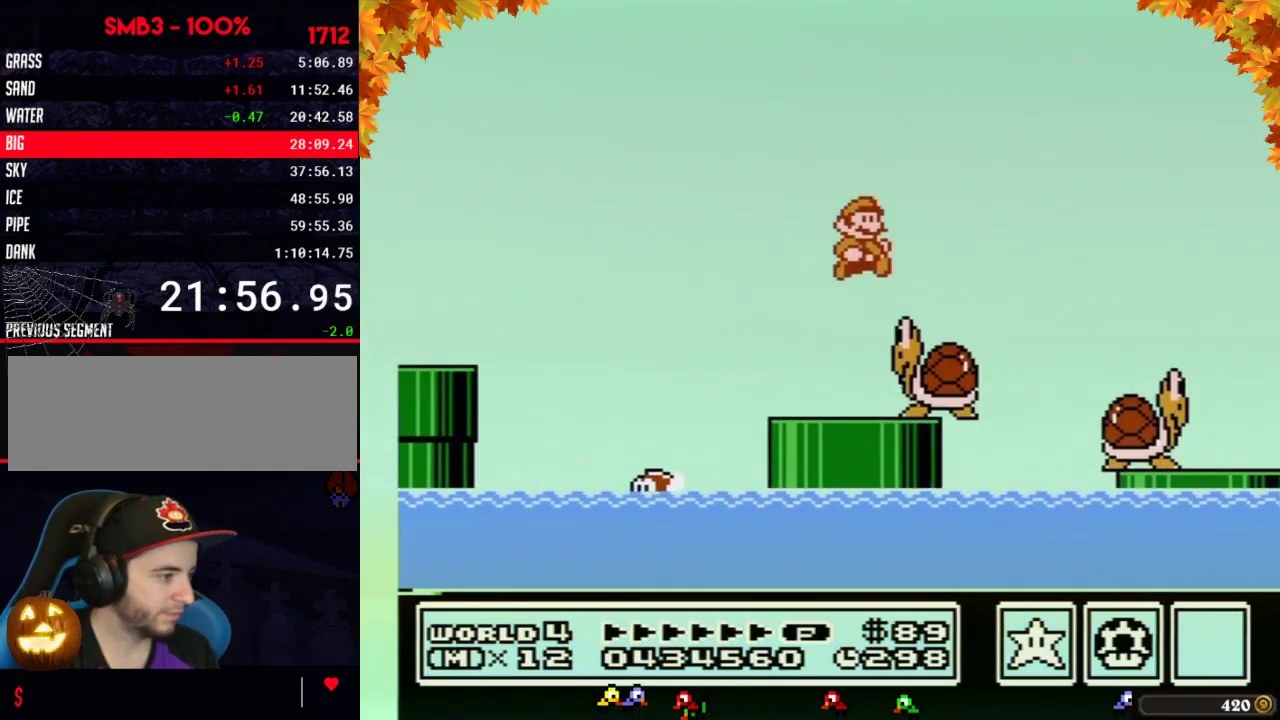
{"buttons": ["B", "DPAD_RIGHT"]}
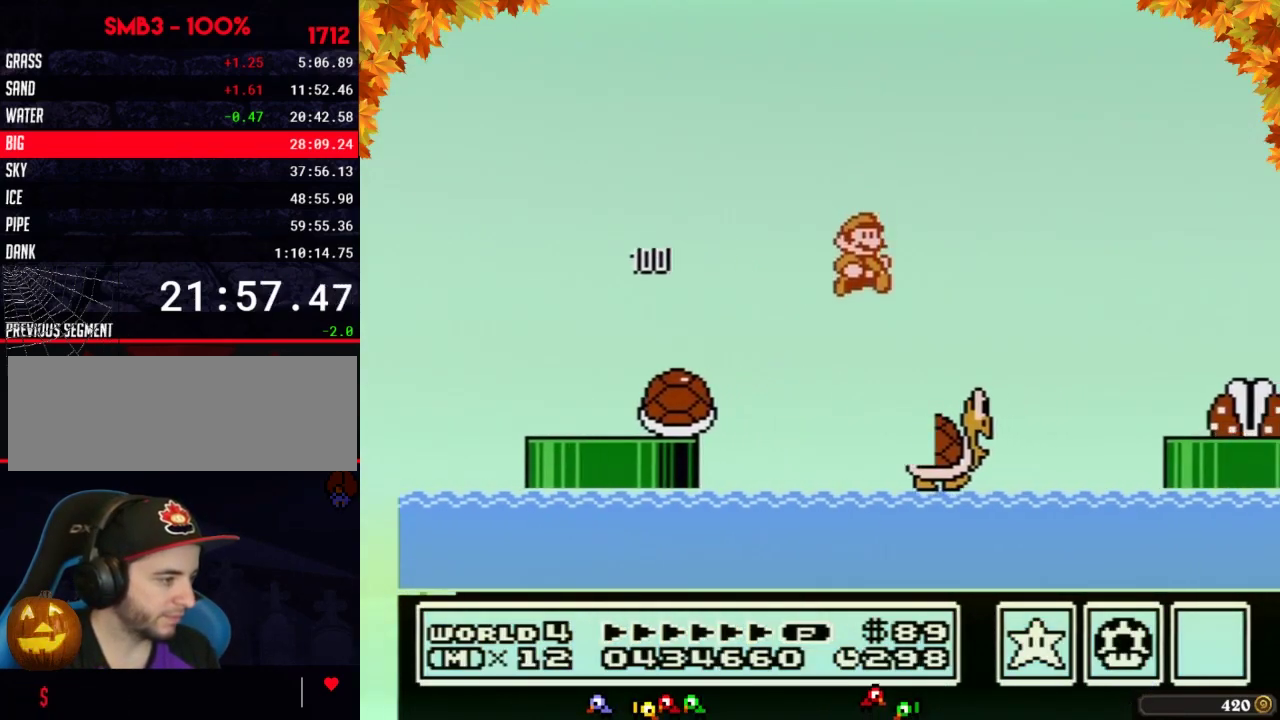
{"buttons": ["A", "B", "DPAD_RIGHT"], "events": [[200, "B", "up"], [283, "A", "down"], [283, "B", "down"]]}
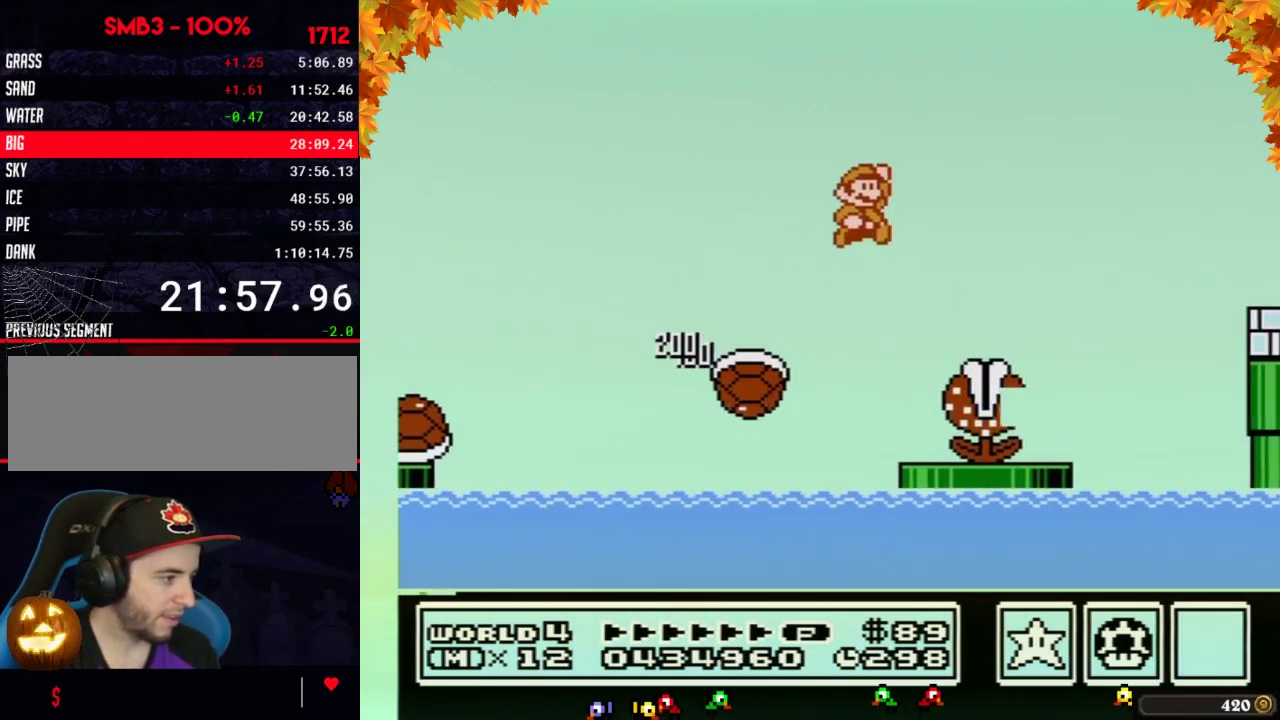
{"buttons": ["A", "B", "DPAD_RIGHT"]}
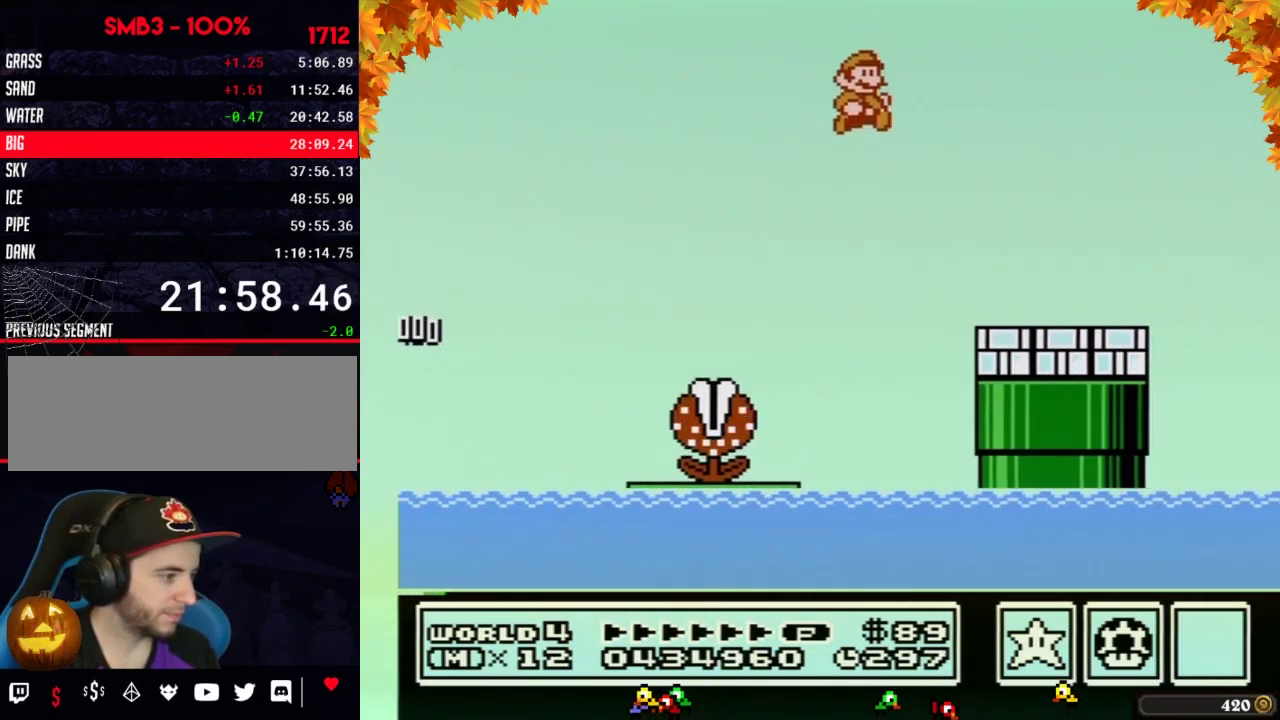
{"buttons": ["B", "DPAD_RIGHT"], "events": [[33, "A", "up"], [350, "B", "up"], [450, "B", "down"]]}
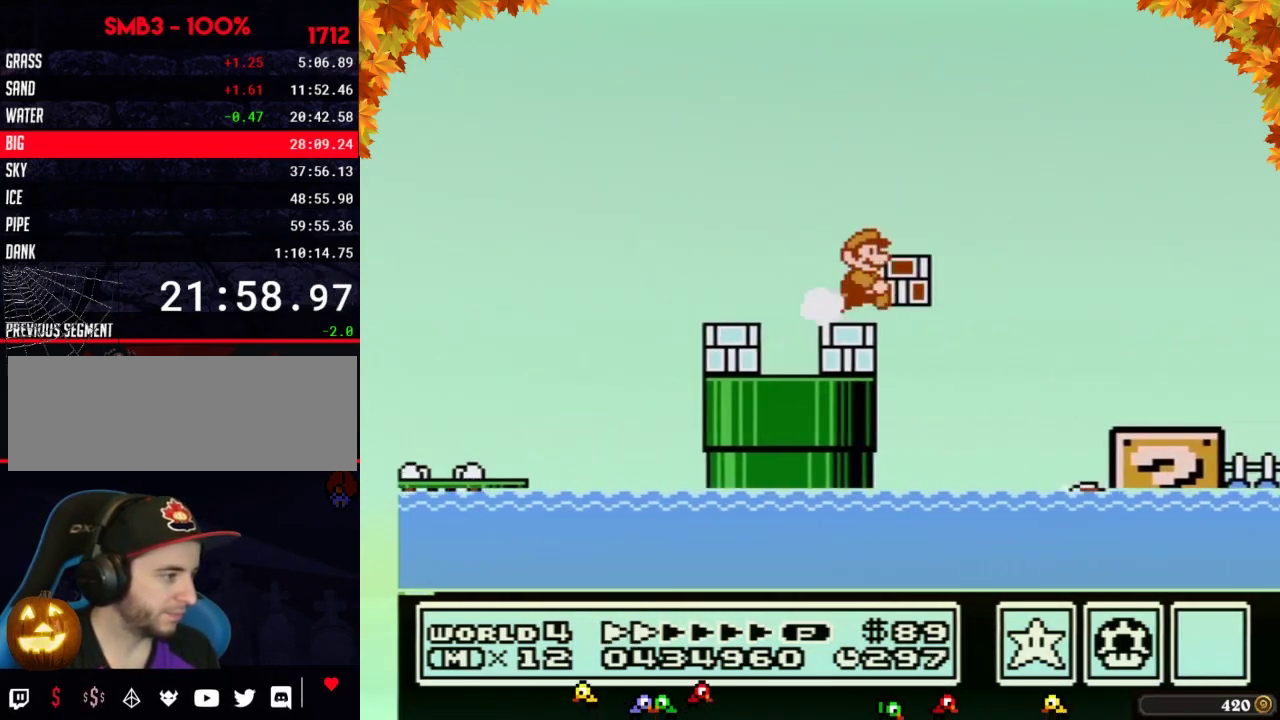
{"buttons": ["B", "DPAD_RIGHT"], "events": [[100, "A", "down"], [250, "A", "up"]]}
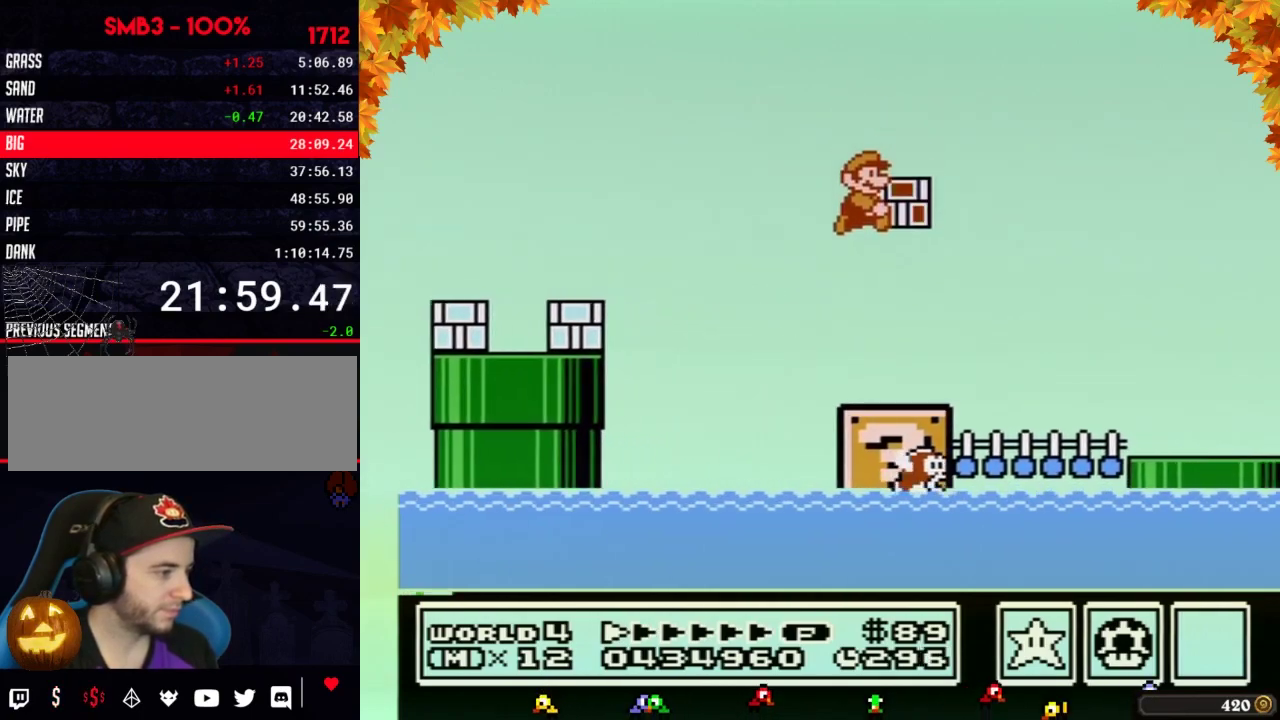
{"buttons": ["B", "DPAD_RIGHT"]}
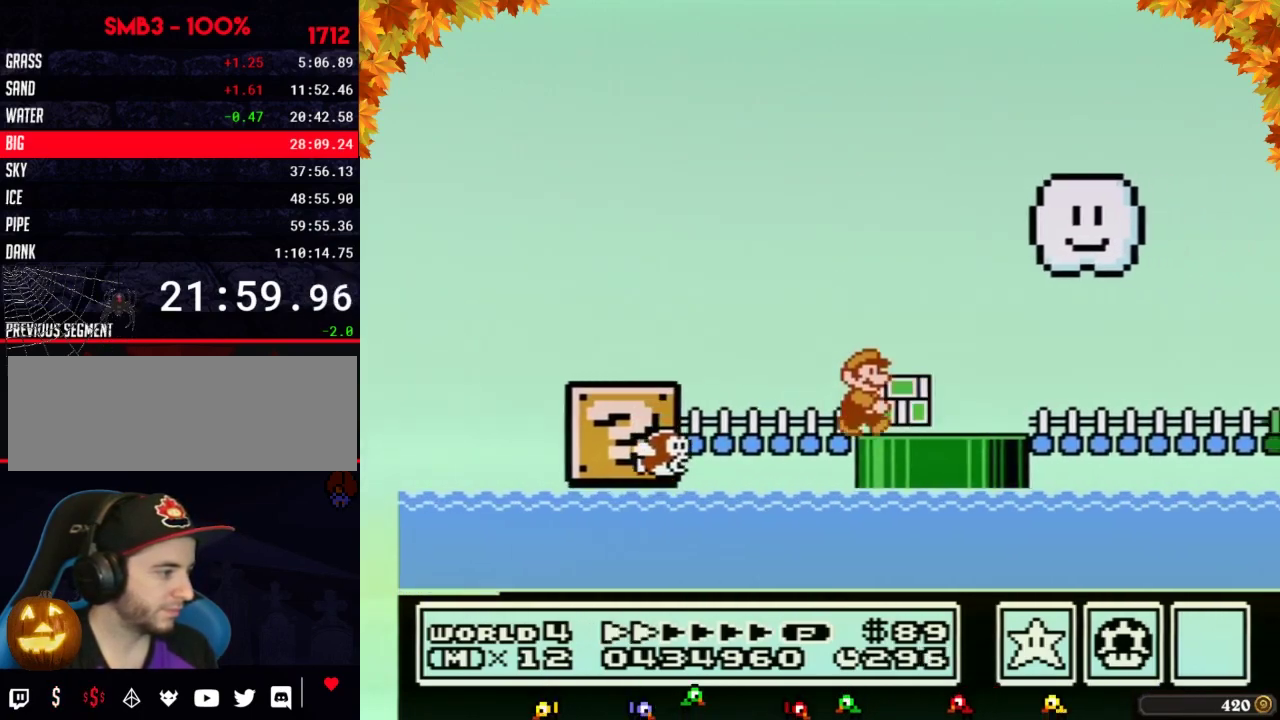
{"buttons": ["B", "DPAD_RIGHT"]}